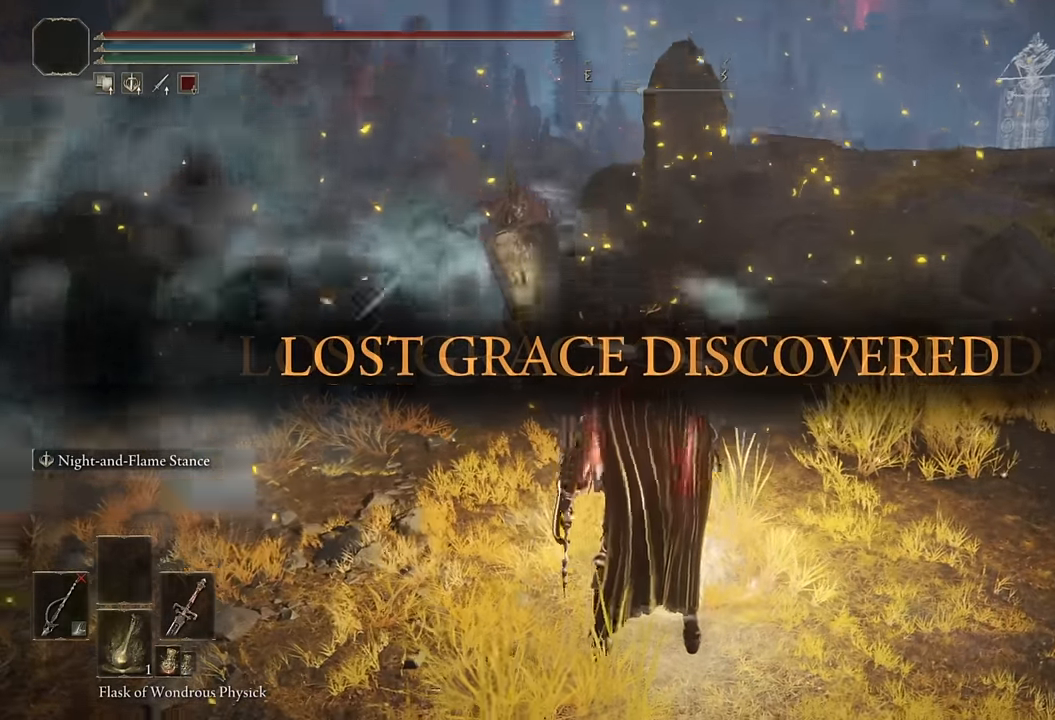
Gameplay with a controller (PlayStation layout); each line is a JSON object with the inputs held at the frame after it. "events" lists button and stick changes between this image and that frame as [ms after this image, input, new state], when the widget could be followed in between.
{"buttons": ["TRIANGLE"], "left_stick": "up-right", "right_stick": "center", "events": [[17, "right_stick", "center"], [500, "TRIANGLE", "down"]]}
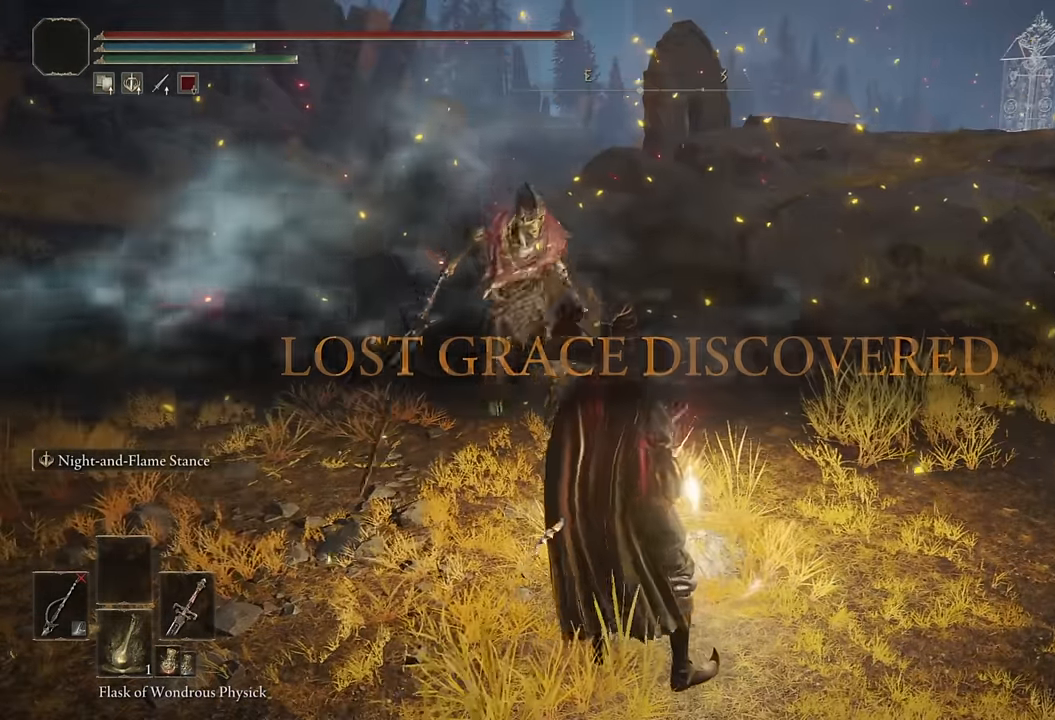
{"buttons": [], "left_stick": "up-right", "right_stick": "center", "events": [[100, "TRIANGLE", "up"], [167, "TRIANGLE", "down"], [234, "TRIANGLE", "up"], [300, "TRIANGLE", "down"], [367, "TRIANGLE", "up"]]}
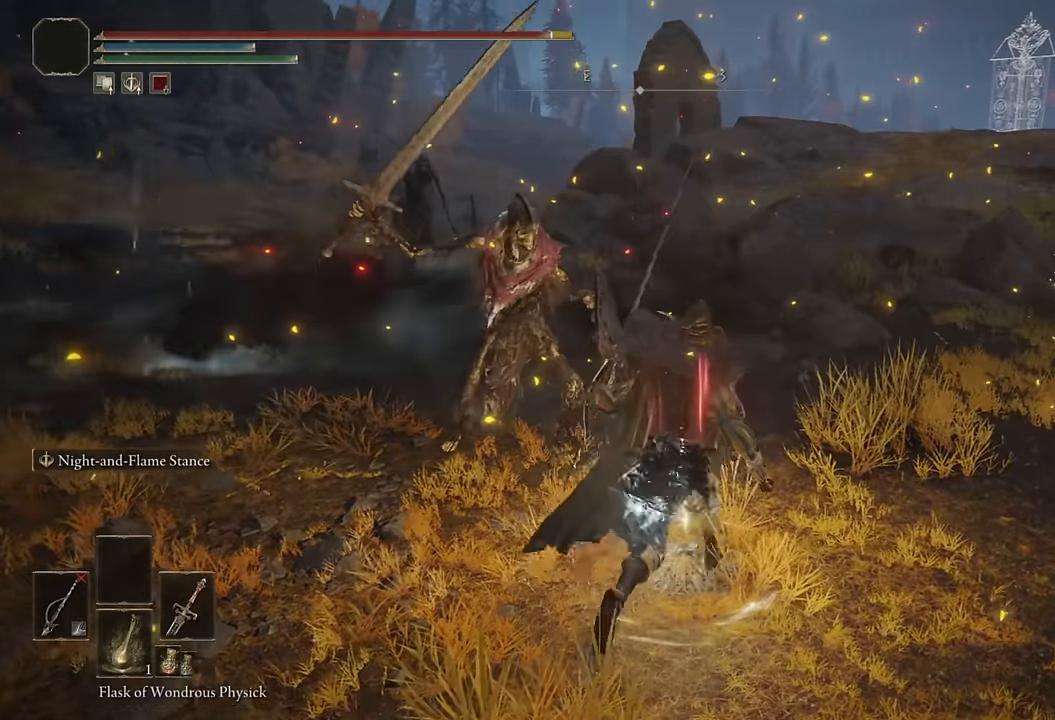
{"buttons": ["CIRCLE"], "left_stick": "right", "right_stick": "center", "events": [[84, "TRIANGLE", "down"], [167, "TRIANGLE", "up"], [234, "TRIANGLE", "down"], [250, "left_stick", "right"], [300, "TRIANGLE", "up"], [450, "CIRCLE", "down"]]}
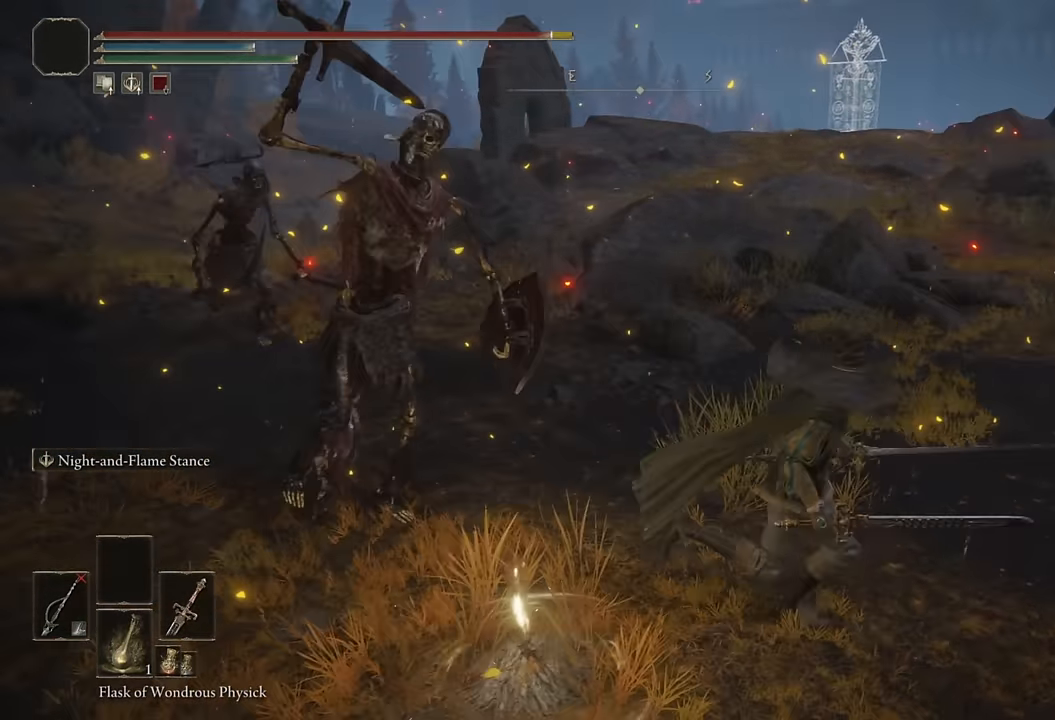
{"buttons": [], "left_stick": "up-right", "right_stick": "center", "events": [[34, "CIRCLE", "up"], [84, "CIRCLE", "down"], [167, "CIRCLE", "up"], [317, "left_stick", "up-right"], [317, "right_stick", "down-right"], [484, "right_stick", "center"]]}
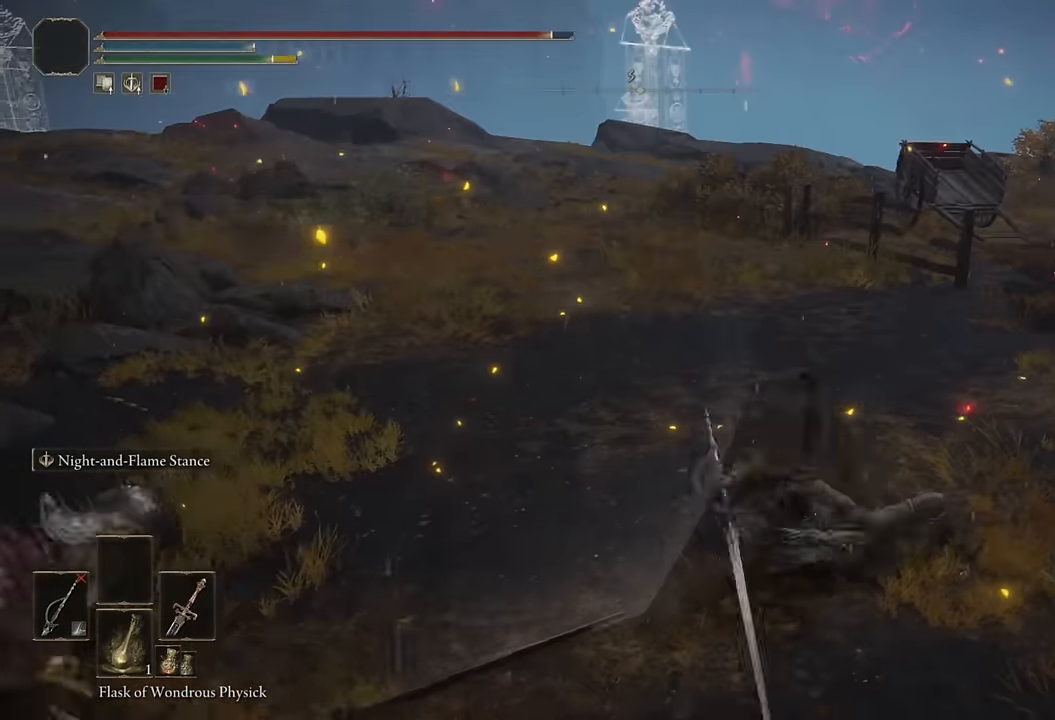
{"buttons": ["L1"], "left_stick": "up-right", "right_stick": "center"}
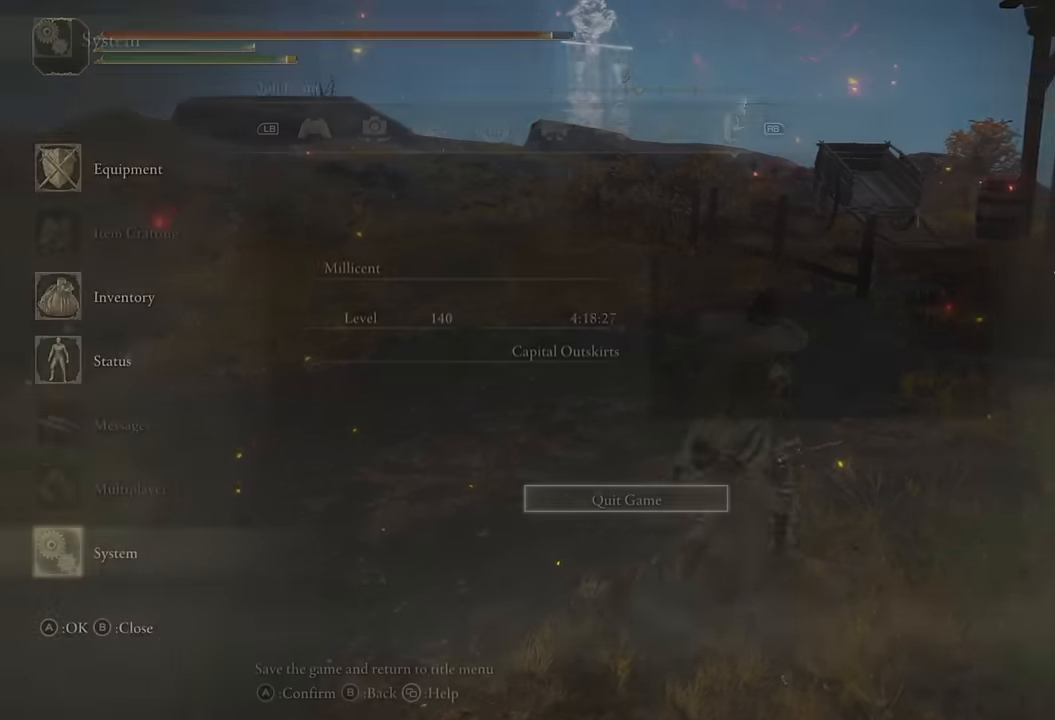
{"buttons": [], "left_stick": "center", "right_stick": "center"}
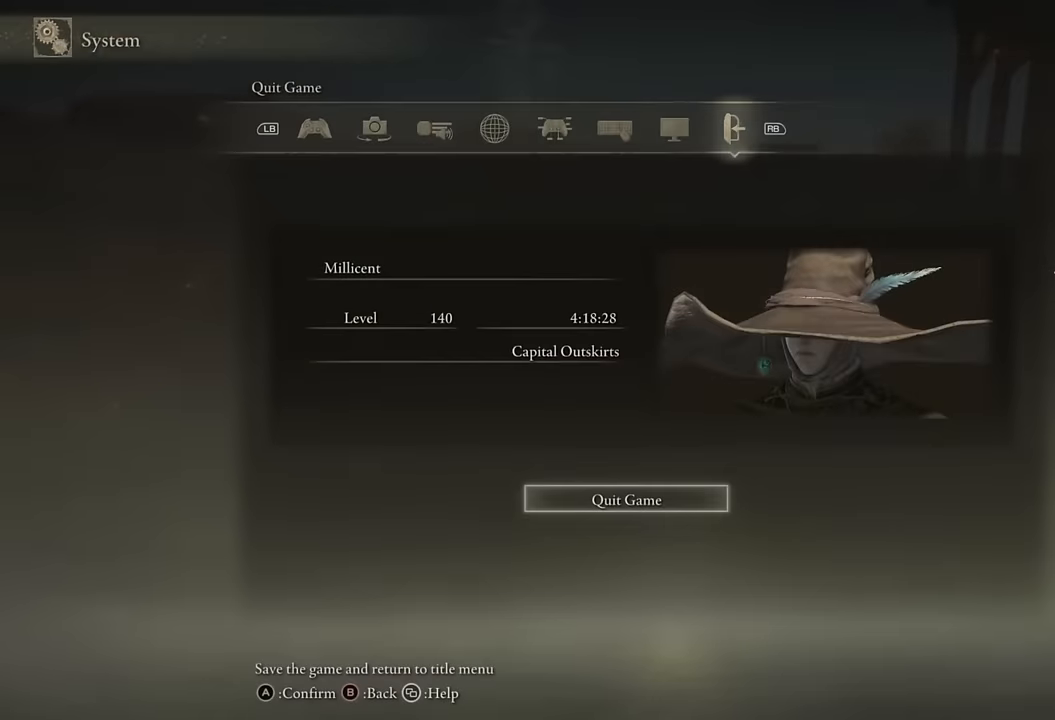
{"buttons": [], "left_stick": "center", "right_stick": "center", "events": []}
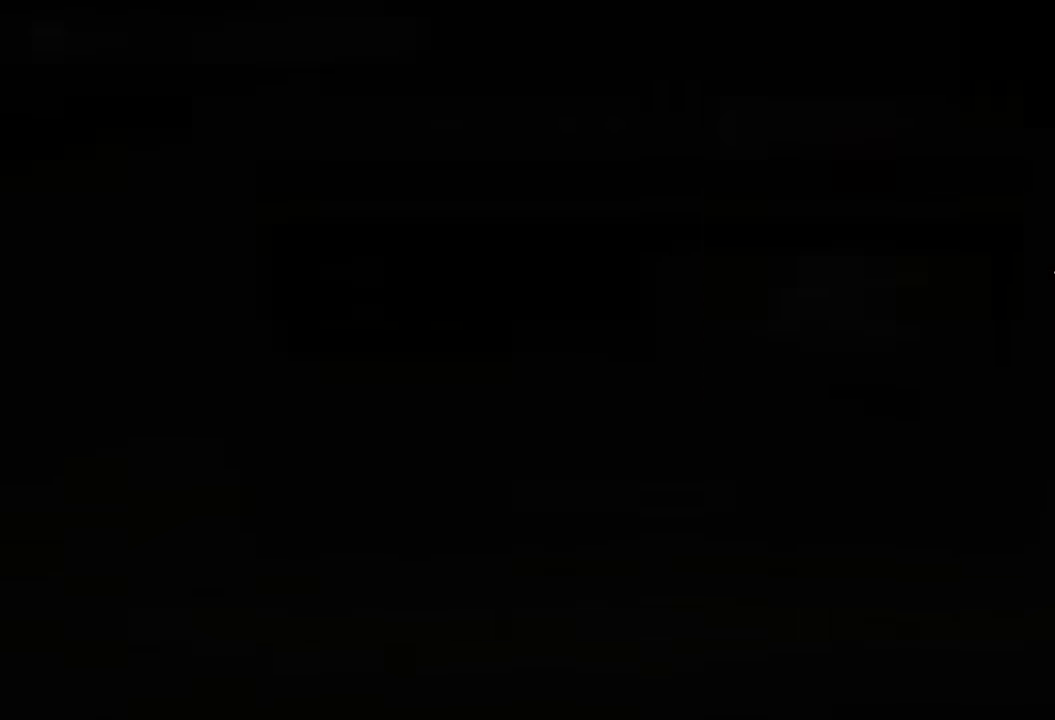
{"buttons": [], "left_stick": "center", "right_stick": "center", "events": []}
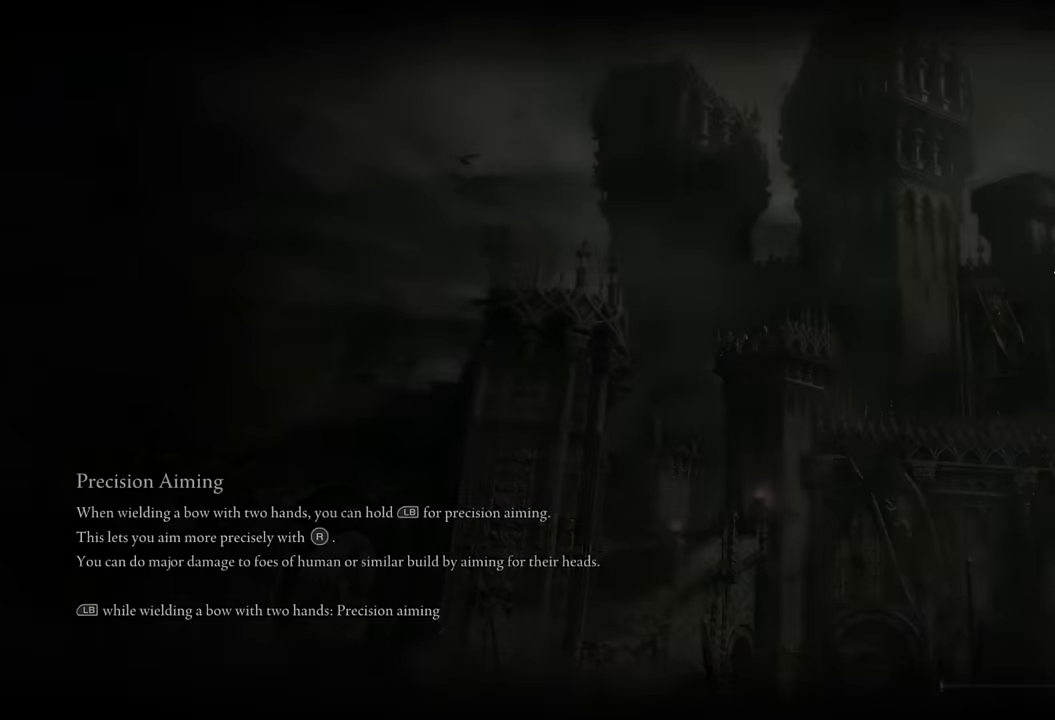
{"buttons": [], "left_stick": "center", "right_stick": "center", "events": [[250, "CROSS", "down"], [317, "CROSS", "up"], [417, "CROSS", "down"], [500, "CROSS", "up"]]}
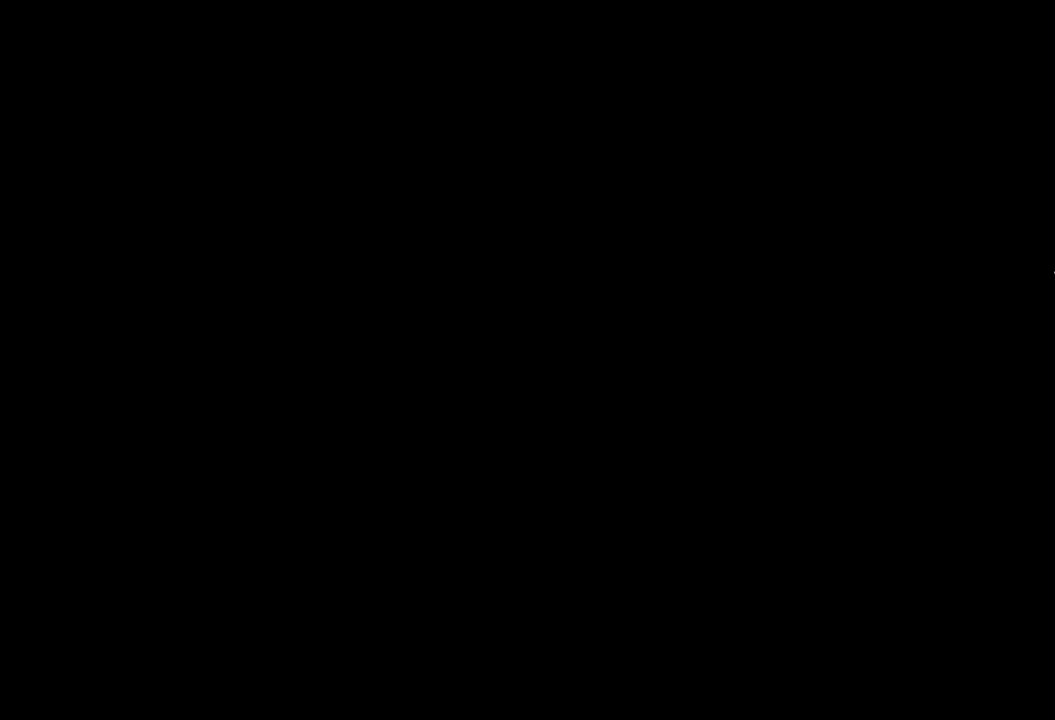
{"buttons": [], "left_stick": "center", "right_stick": "center", "events": [[84, "CROSS", "down"], [150, "CROSS", "up"], [234, "CROSS", "down"], [334, "CROSS", "up"], [400, "CROSS", "down"], [484, "CROSS", "up"]]}
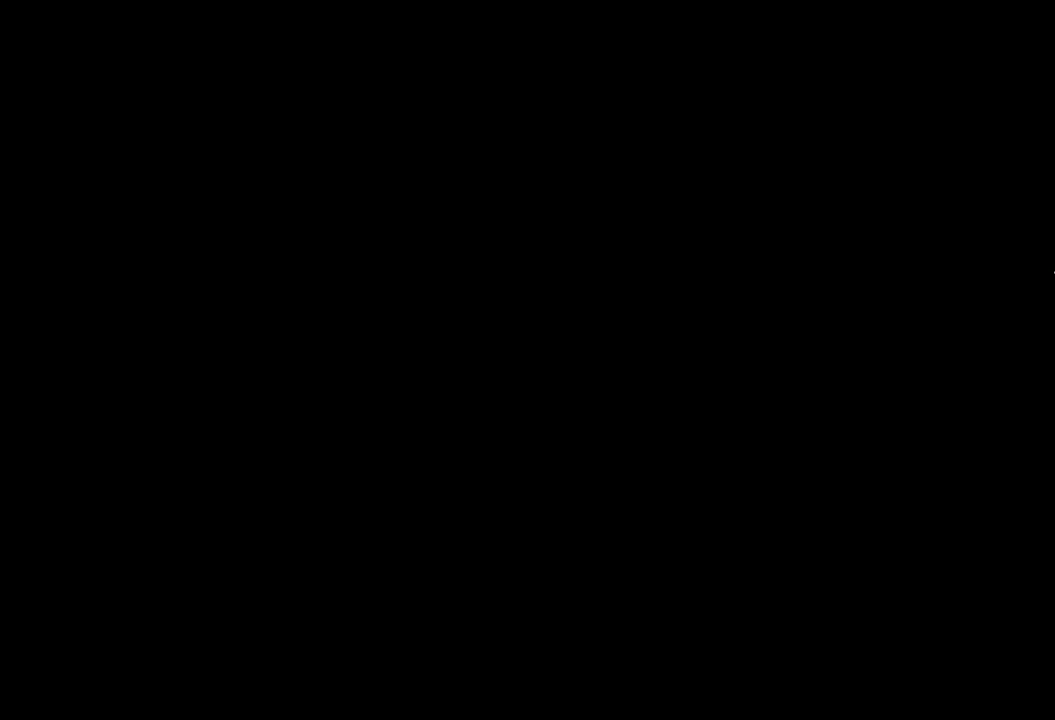
{"buttons": [], "left_stick": "center", "right_stick": "center", "events": [[67, "CROSS", "down"], [134, "CROSS", "up"], [217, "CROSS", "down"], [317, "CROSS", "up"], [367, "CROSS", "down"], [434, "CROSS", "up"]]}
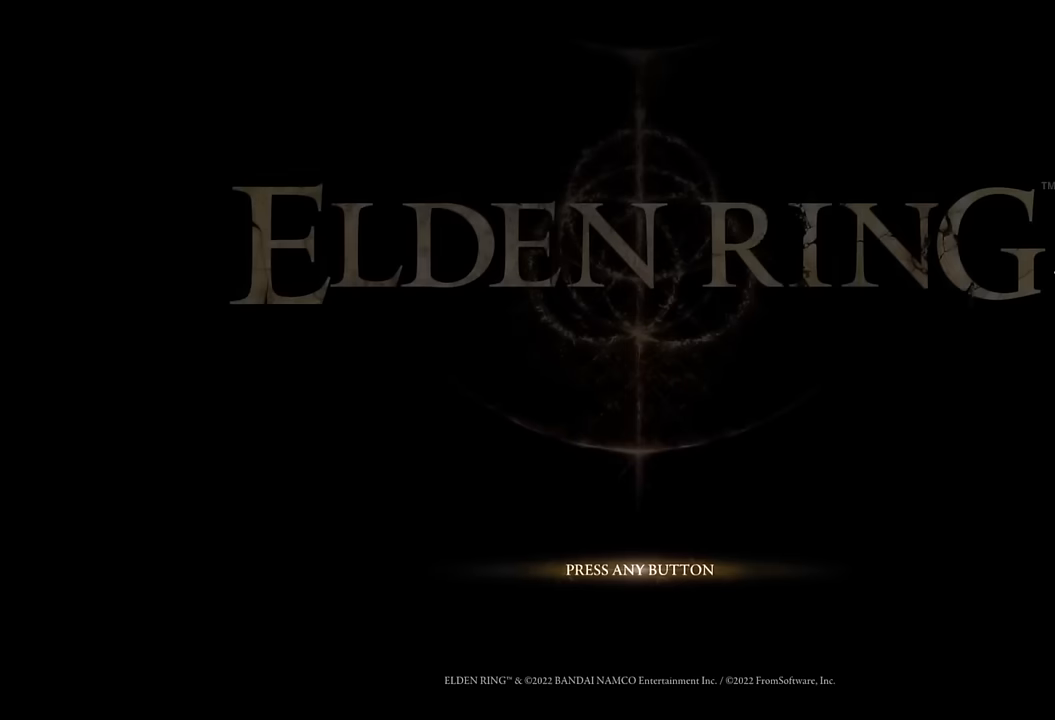
{"buttons": [], "left_stick": "center", "right_stick": "center", "events": [[17, "CROSS", "down"], [84, "CROSS", "up"], [150, "CROSS", "down"], [234, "CROSS", "up"], [300, "CROSS", "down"], [384, "CROSS", "up"]]}
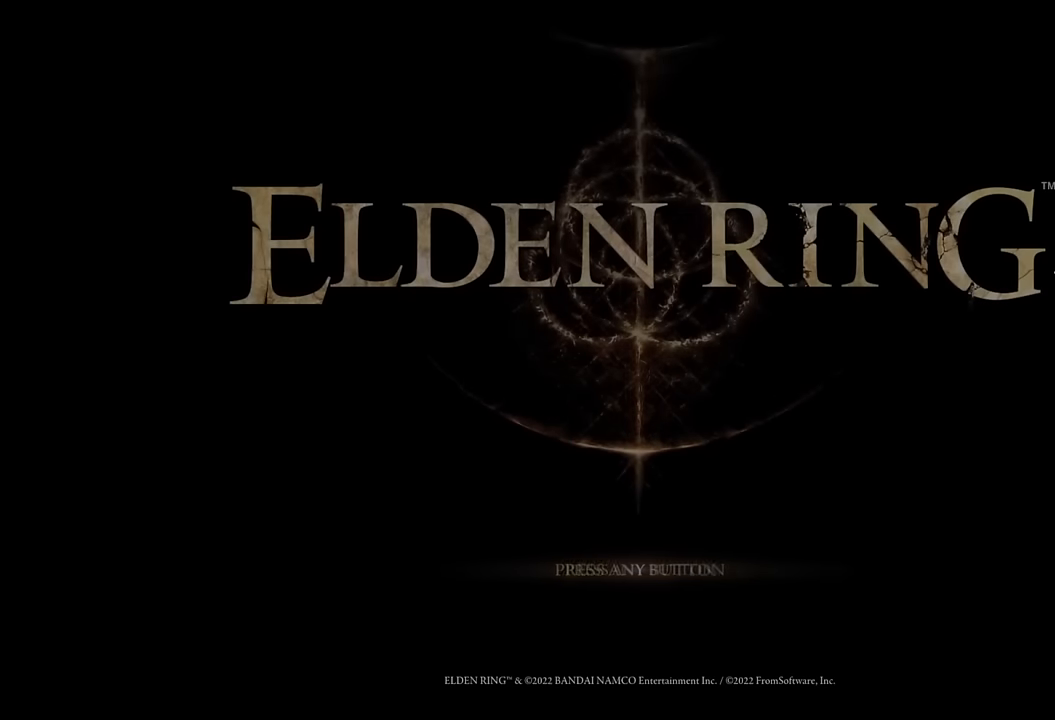
{"buttons": ["CROSS"], "left_stick": "center", "right_stick": "center", "events": [[234, "CROSS", "down"], [300, "CROSS", "up"], [350, "CROSS", "down"], [450, "CROSS", "up"], [500, "CROSS", "down"]]}
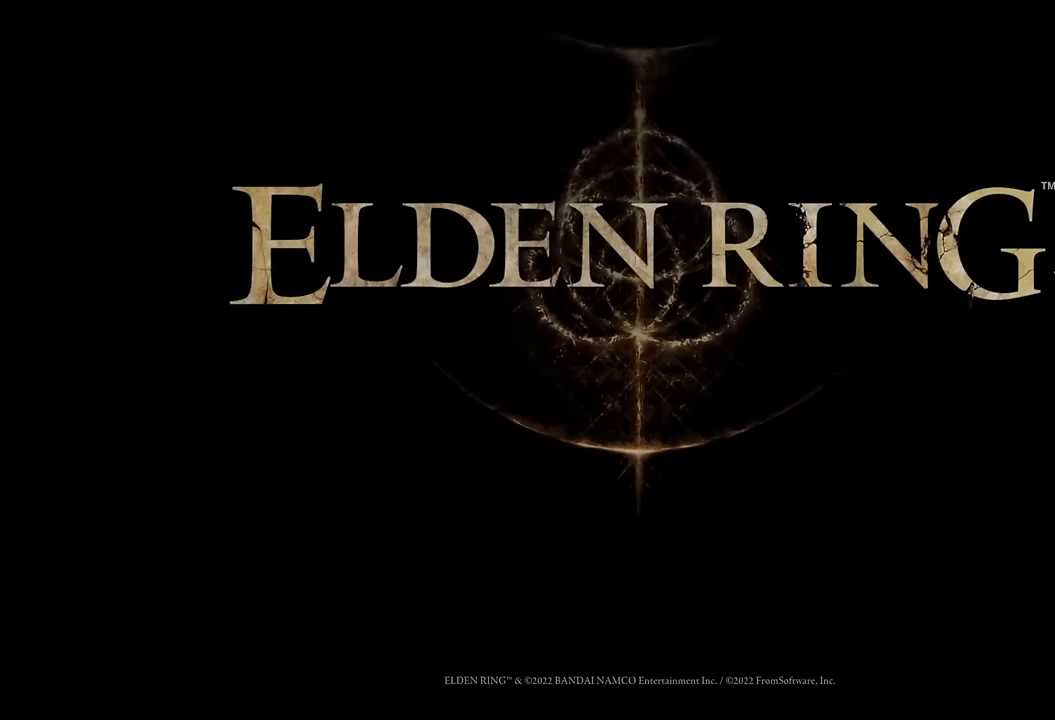
{"buttons": [], "left_stick": "center", "right_stick": "center", "events": [[50, "CROSS", "up"]]}
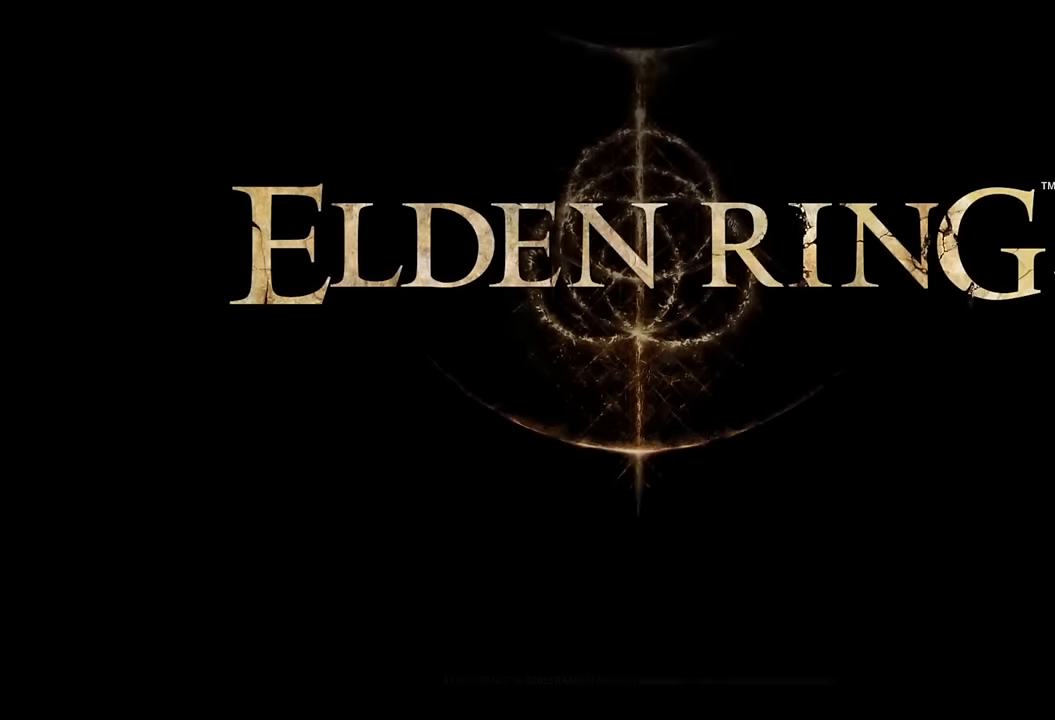
{"buttons": [], "left_stick": "center", "right_stick": "center", "events": []}
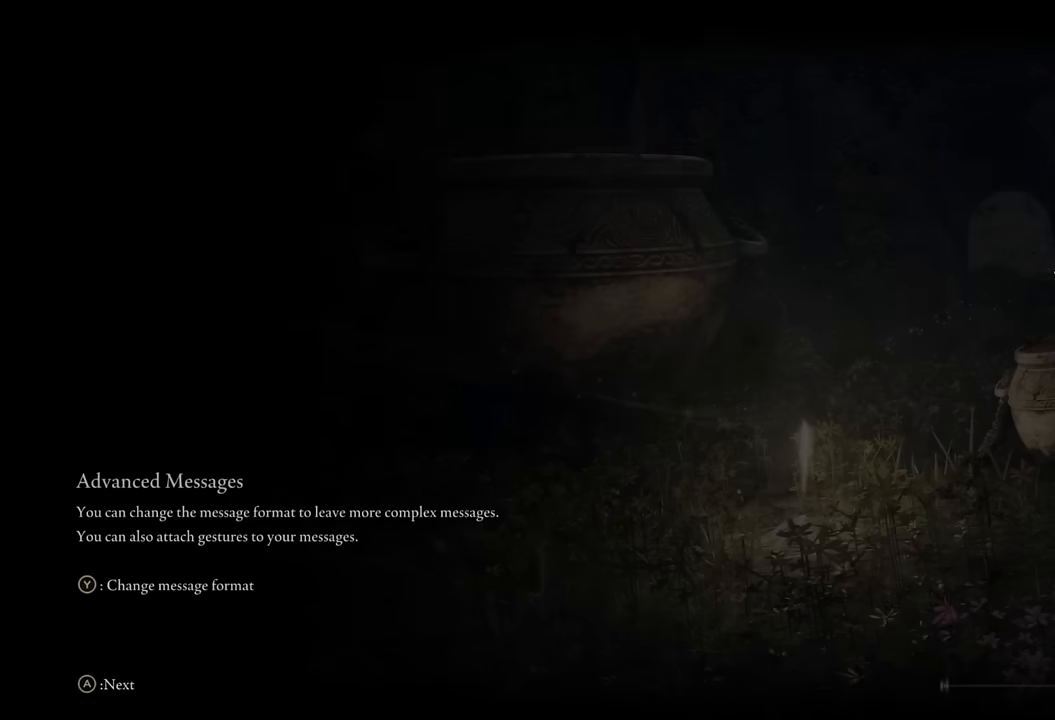
{"buttons": [], "left_stick": "center", "right_stick": "center", "events": []}
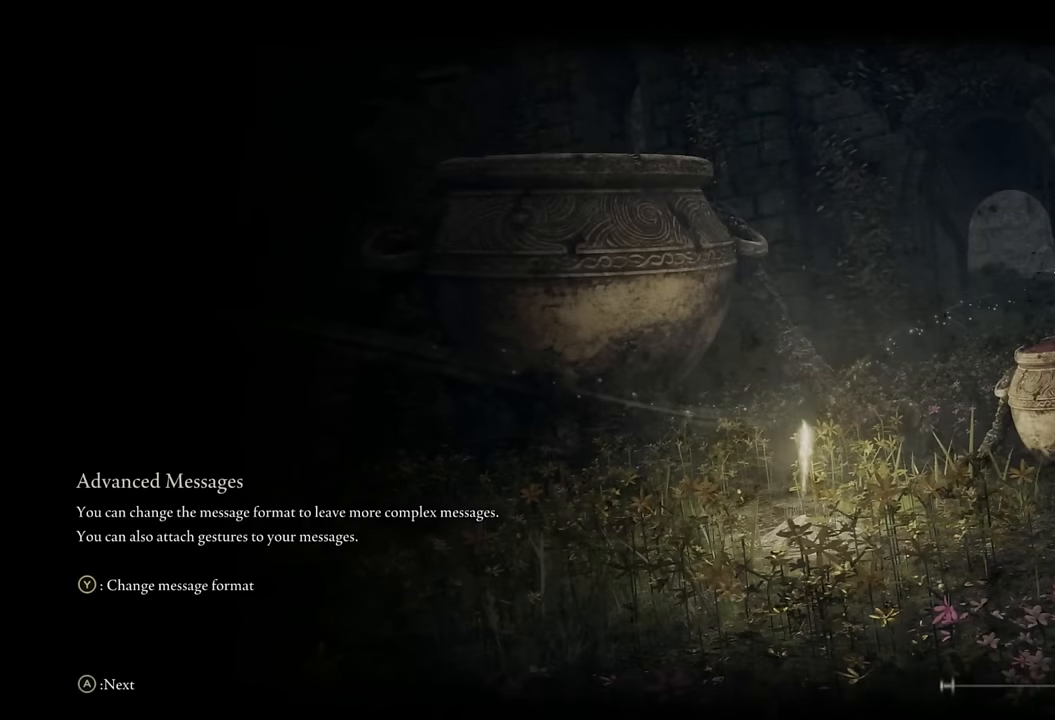
{"buttons": [], "left_stick": "center", "right_stick": "center", "events": []}
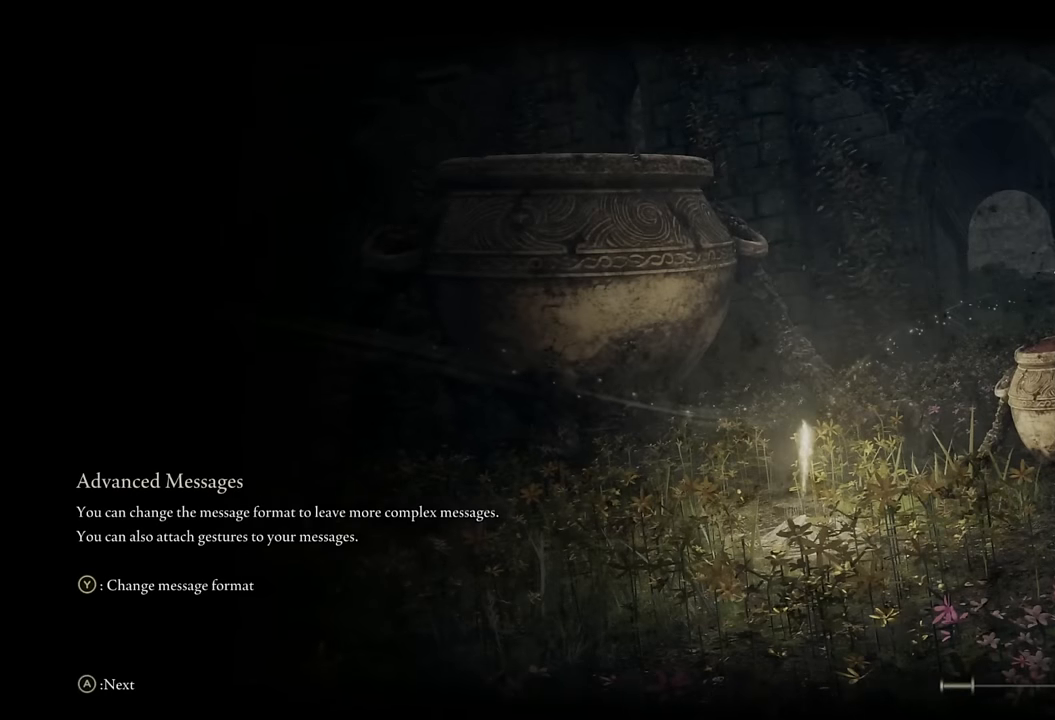
{"buttons": [], "left_stick": "center", "right_stick": "center", "events": []}
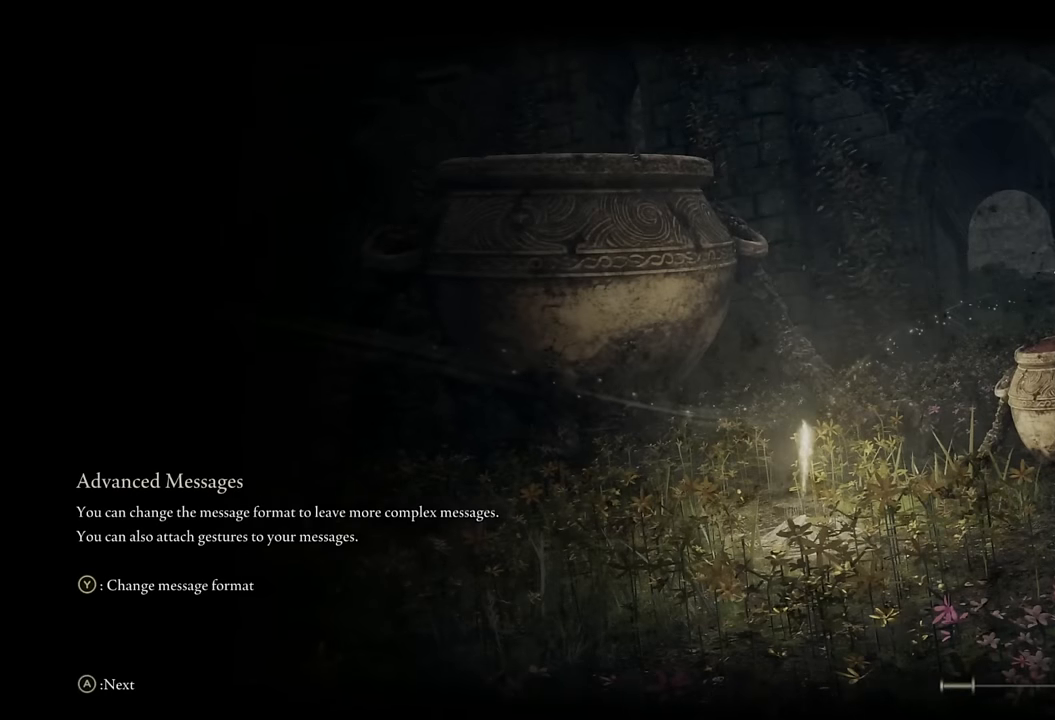
{"buttons": [], "left_stick": "center", "right_stick": "center", "events": []}
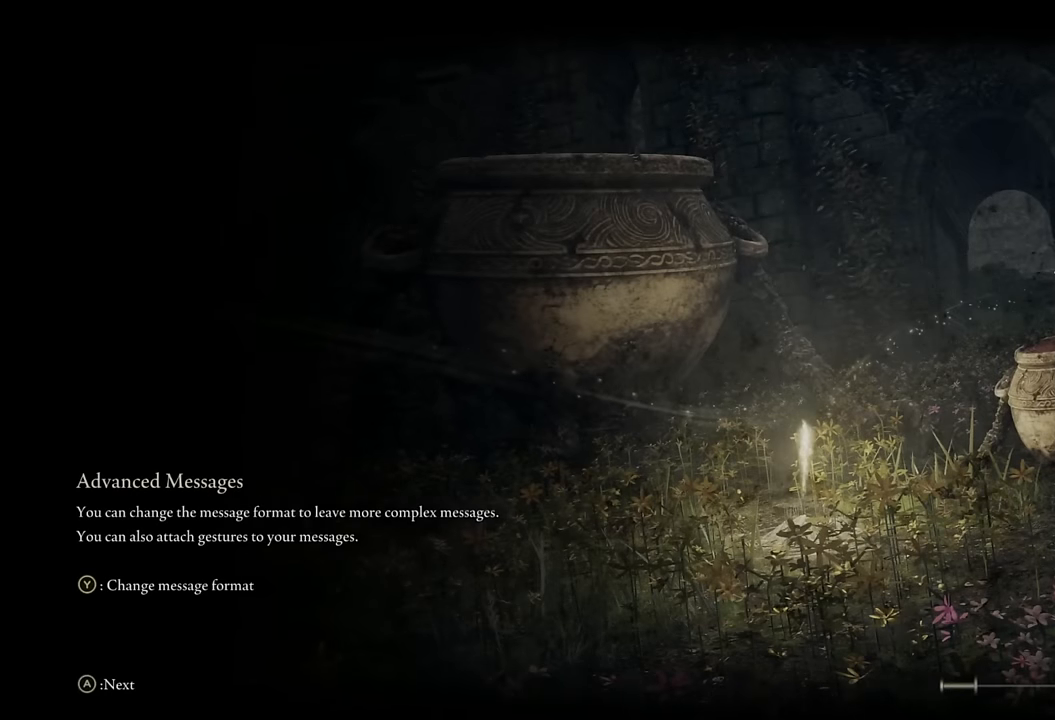
{"buttons": [], "left_stick": "center", "right_stick": "center", "events": []}
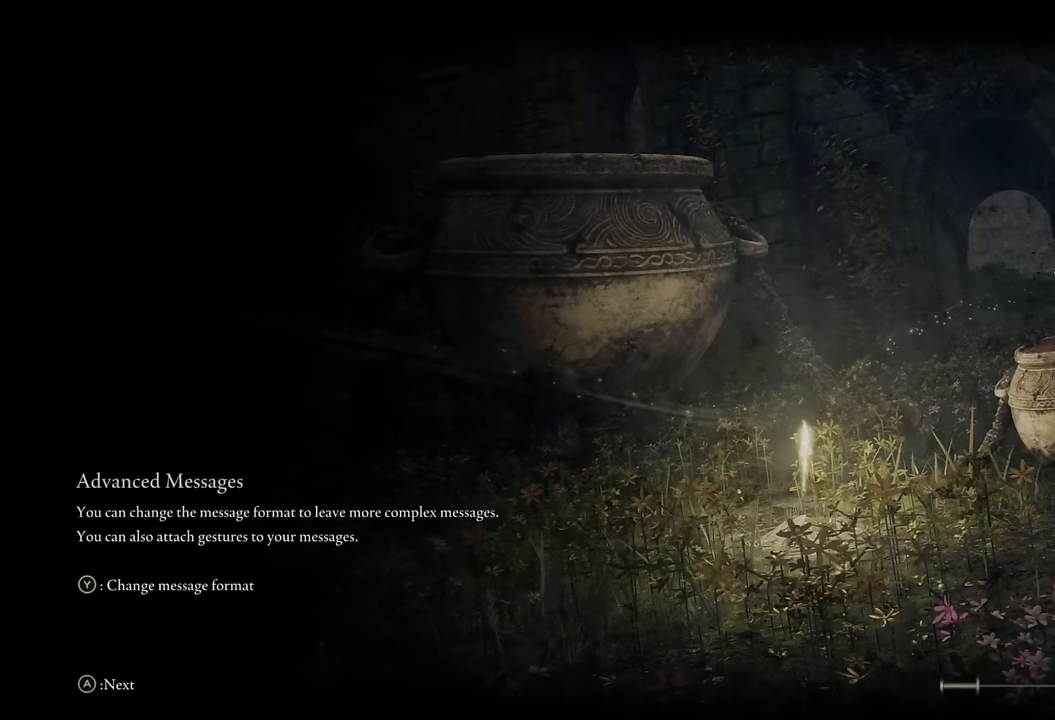
{"buttons": [], "left_stick": "up", "right_stick": "center", "events": [[333, "left_stick", "up"]]}
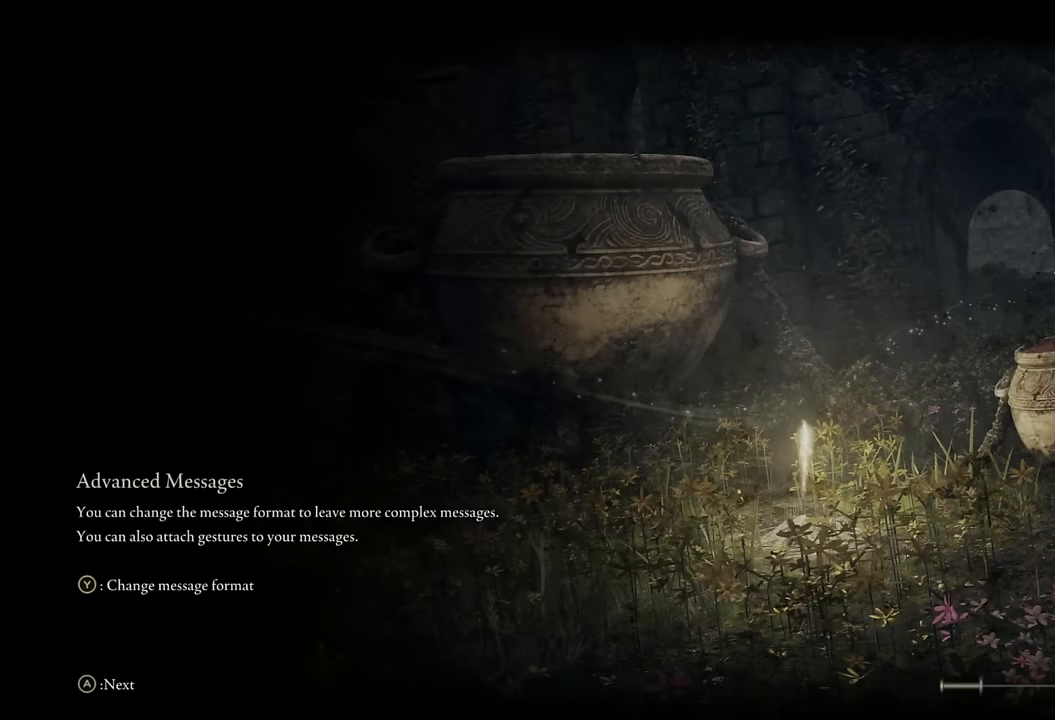
{"buttons": [], "left_stick": "up", "right_stick": "center", "events": []}
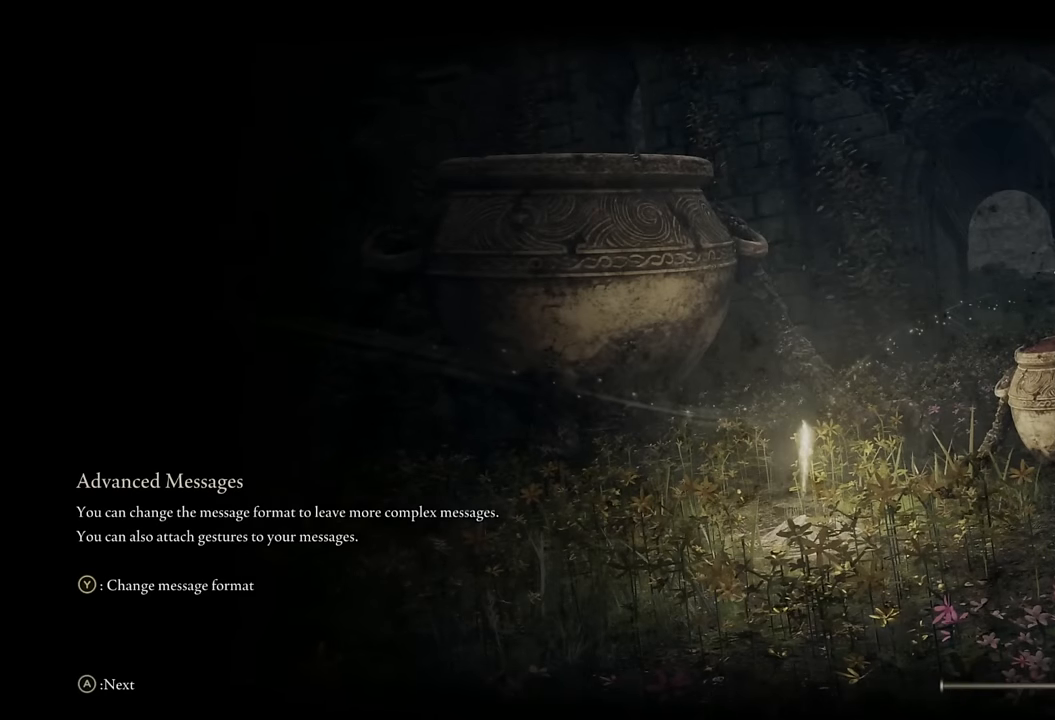
{"buttons": ["CIRCLE"], "left_stick": "up", "right_stick": "center", "events": [[417, "CIRCLE", "down"]]}
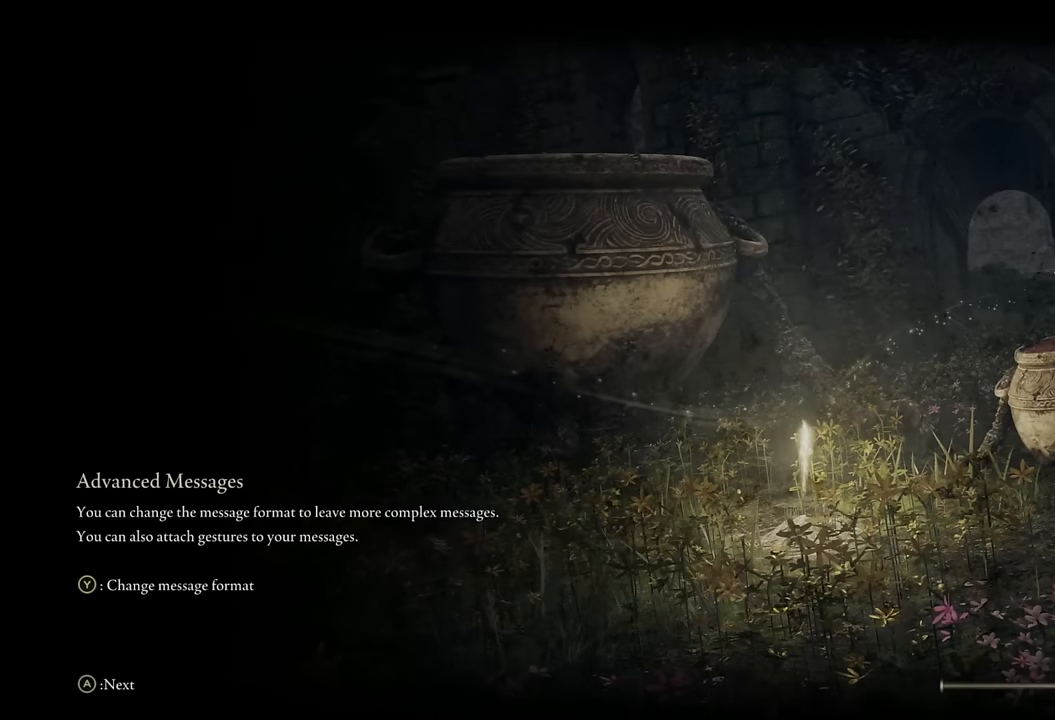
{"buttons": ["CIRCLE"], "left_stick": "up", "right_stick": "center", "events": []}
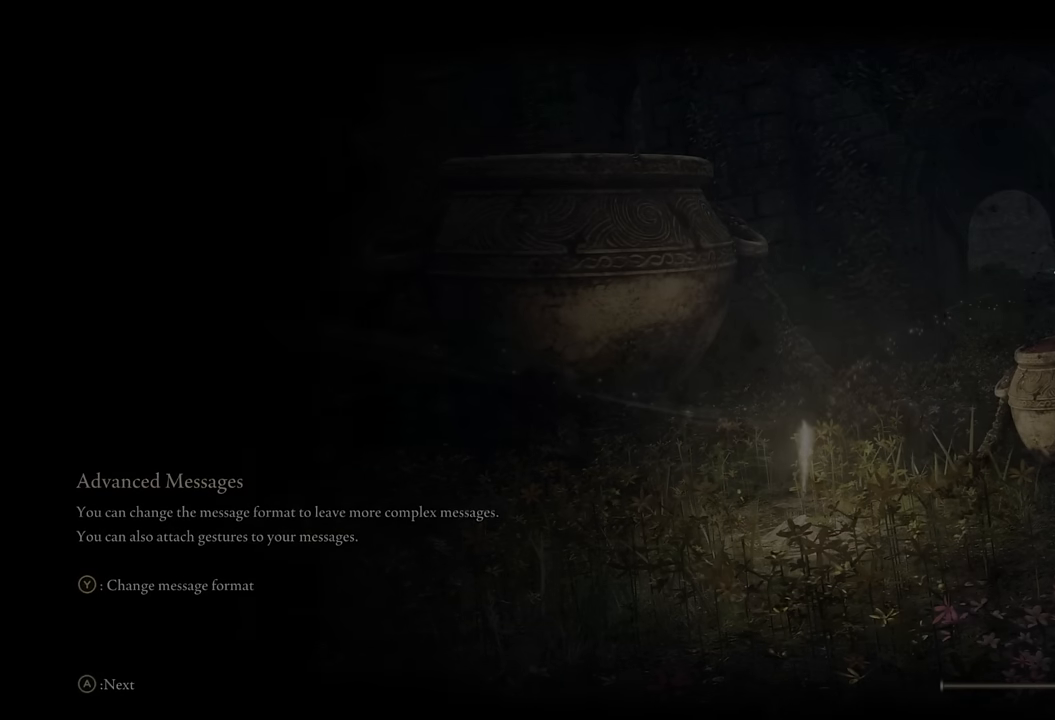
{"buttons": ["CIRCLE"], "left_stick": "up", "right_stick": "center", "events": []}
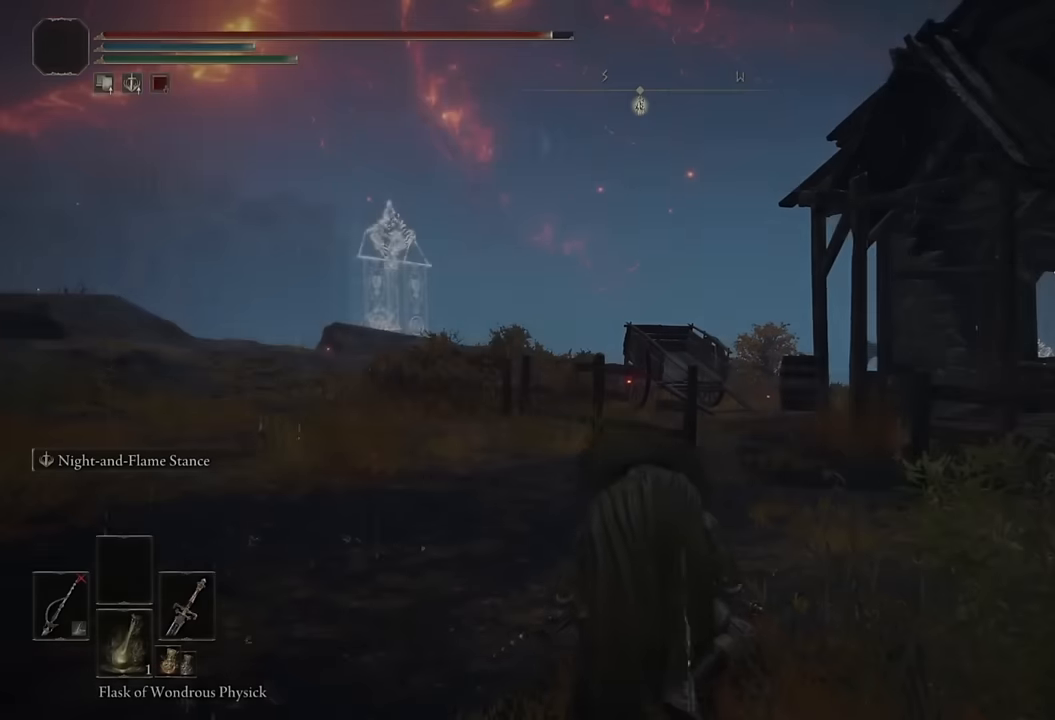
{"buttons": ["CIRCLE"], "left_stick": "up", "right_stick": "center", "events": [[100, "right_stick", "down-right"], [283, "right_stick", "center"]]}
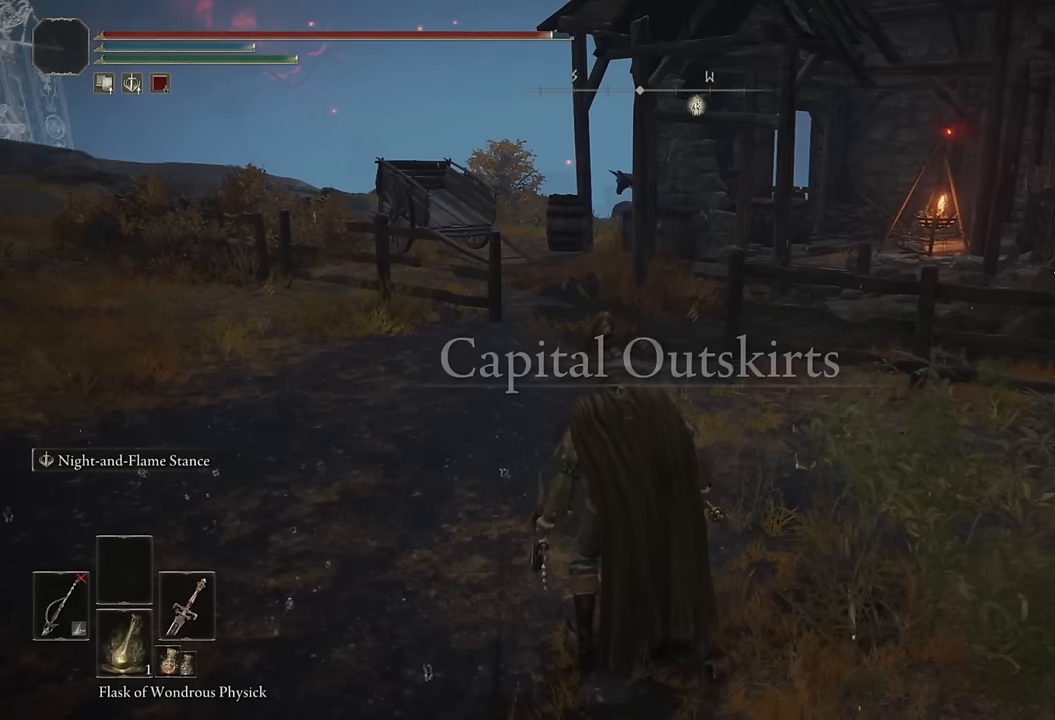
{"buttons": ["CIRCLE"], "left_stick": "up", "right_stick": "center", "events": [[100, "right_stick", "right"], [250, "right_stick", "center"]]}
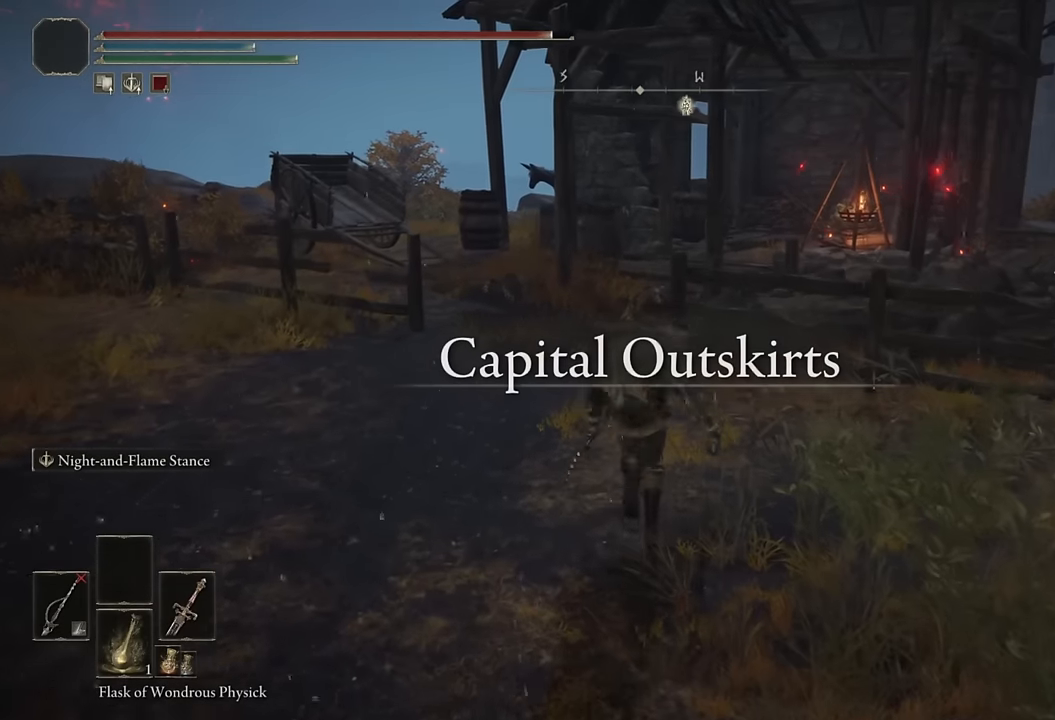
{"buttons": ["CIRCLE"], "left_stick": "up", "right_stick": "center", "events": [[66, "right_stick", "right"], [183, "right_stick", "center"]]}
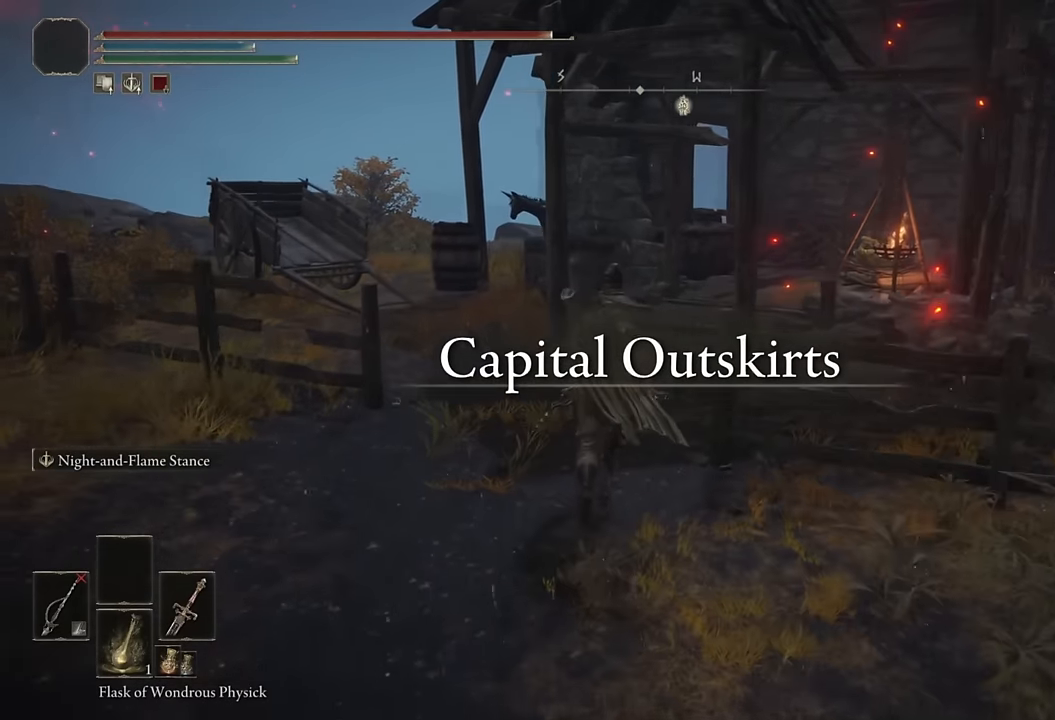
{"buttons": ["CIRCLE"], "left_stick": "up", "right_stick": "right", "events": [[33, "right_stick", "right"], [166, "right_stick", "center"], [450, "right_stick", "right"]]}
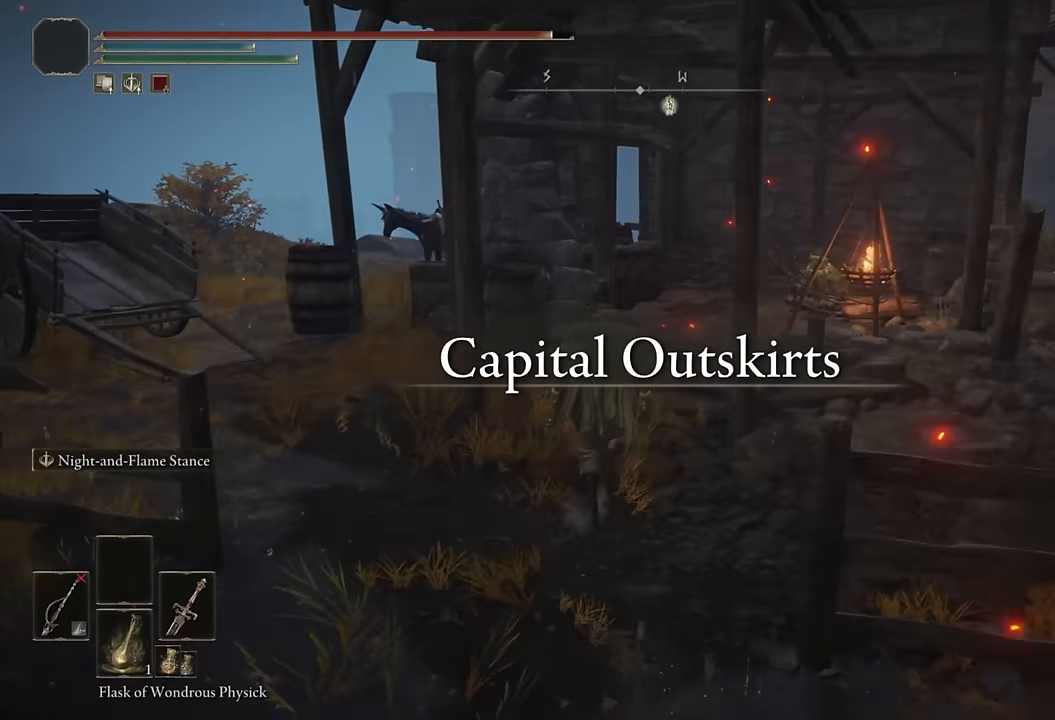
{"buttons": ["CIRCLE"], "left_stick": "up", "right_stick": "center", "events": [[133, "right_stick", "center"]]}